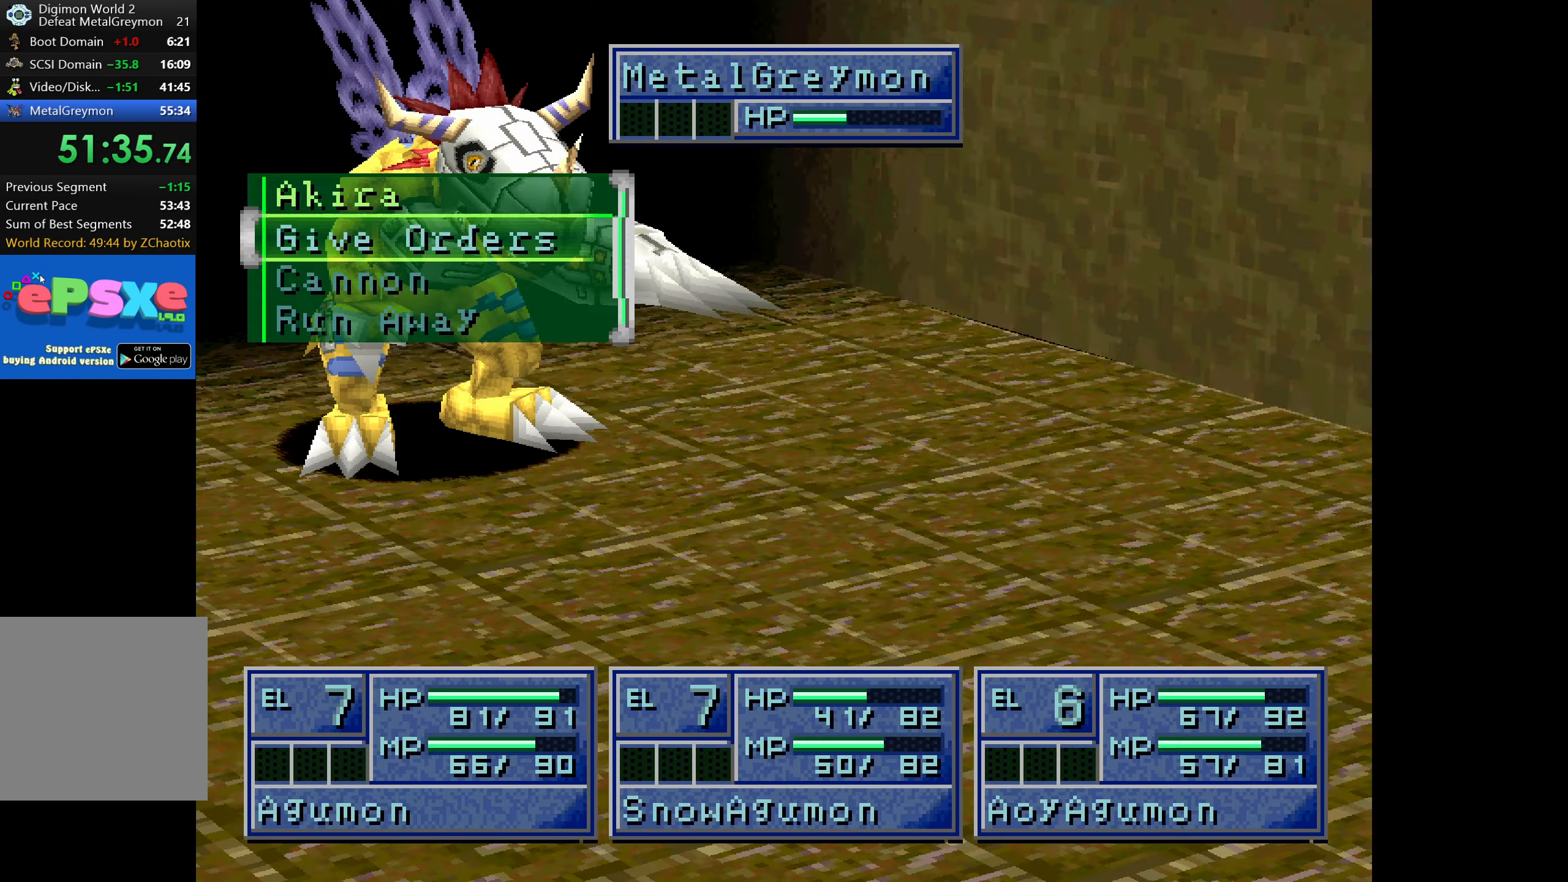
Gameplay with a controller (PlayStation layout); each line is a JSON object with the inputs held at the frame after it. "button_events" lists button changes between this image and that frame as [ms after this image, input, new state], when the widget could be followed in between (sticks are given only as held states). Not read: L3 R3 left_stick right_stick.
{"buttons": ["CROSS"], "button_events": [[66, "CROSS", "down"], [116, "CROSS", "up"], [200, "CROSS", "down"], [266, "CROSS", "up"], [333, "CROSS", "down"], [400, "CROSS", "up"], [466, "CROSS", "down"]]}
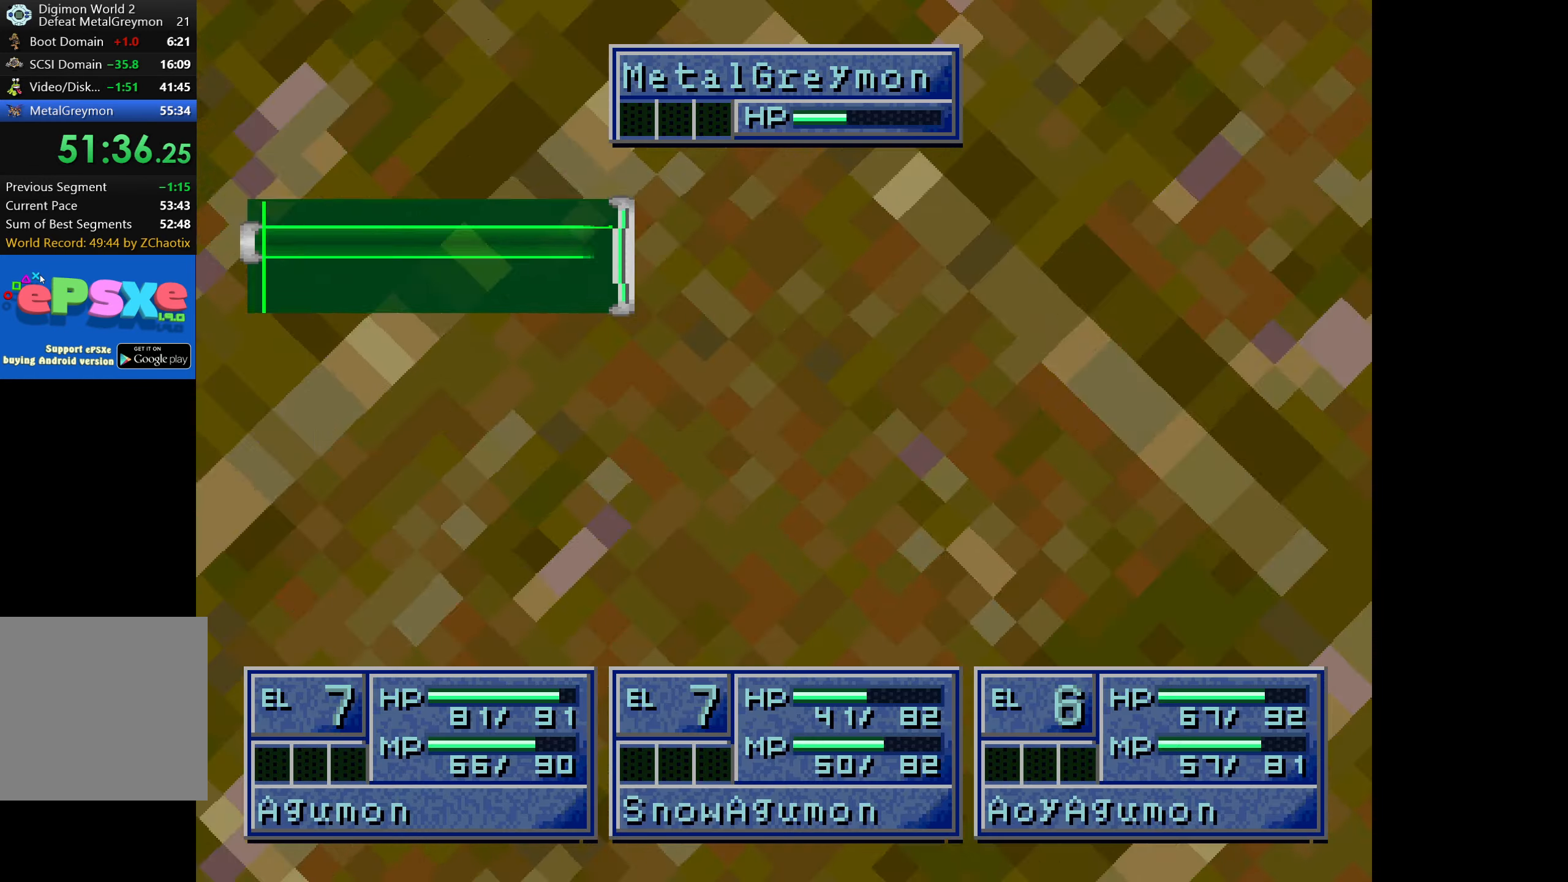
{"buttons": ["CROSS"], "button_events": [[16, "CROSS", "up"], [483, "CROSS", "down"]]}
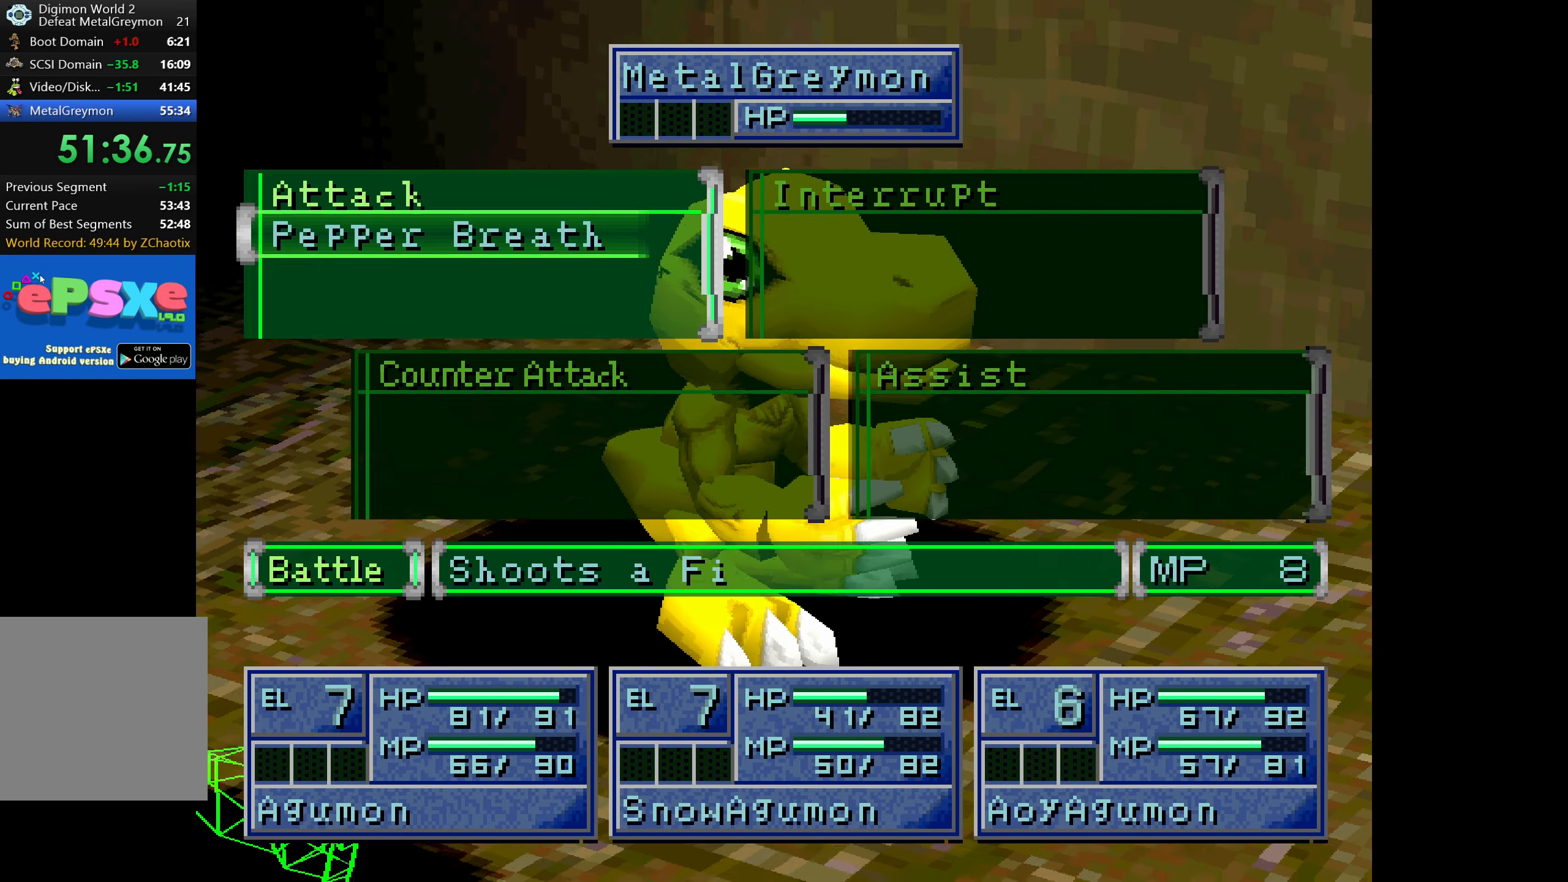
{"buttons": [], "button_events": [[66, "CROSS", "up"], [216, "CROSS", "down"], [300, "CROSS", "up"], [383, "CROSS", "down"], [433, "CROSS", "up"]]}
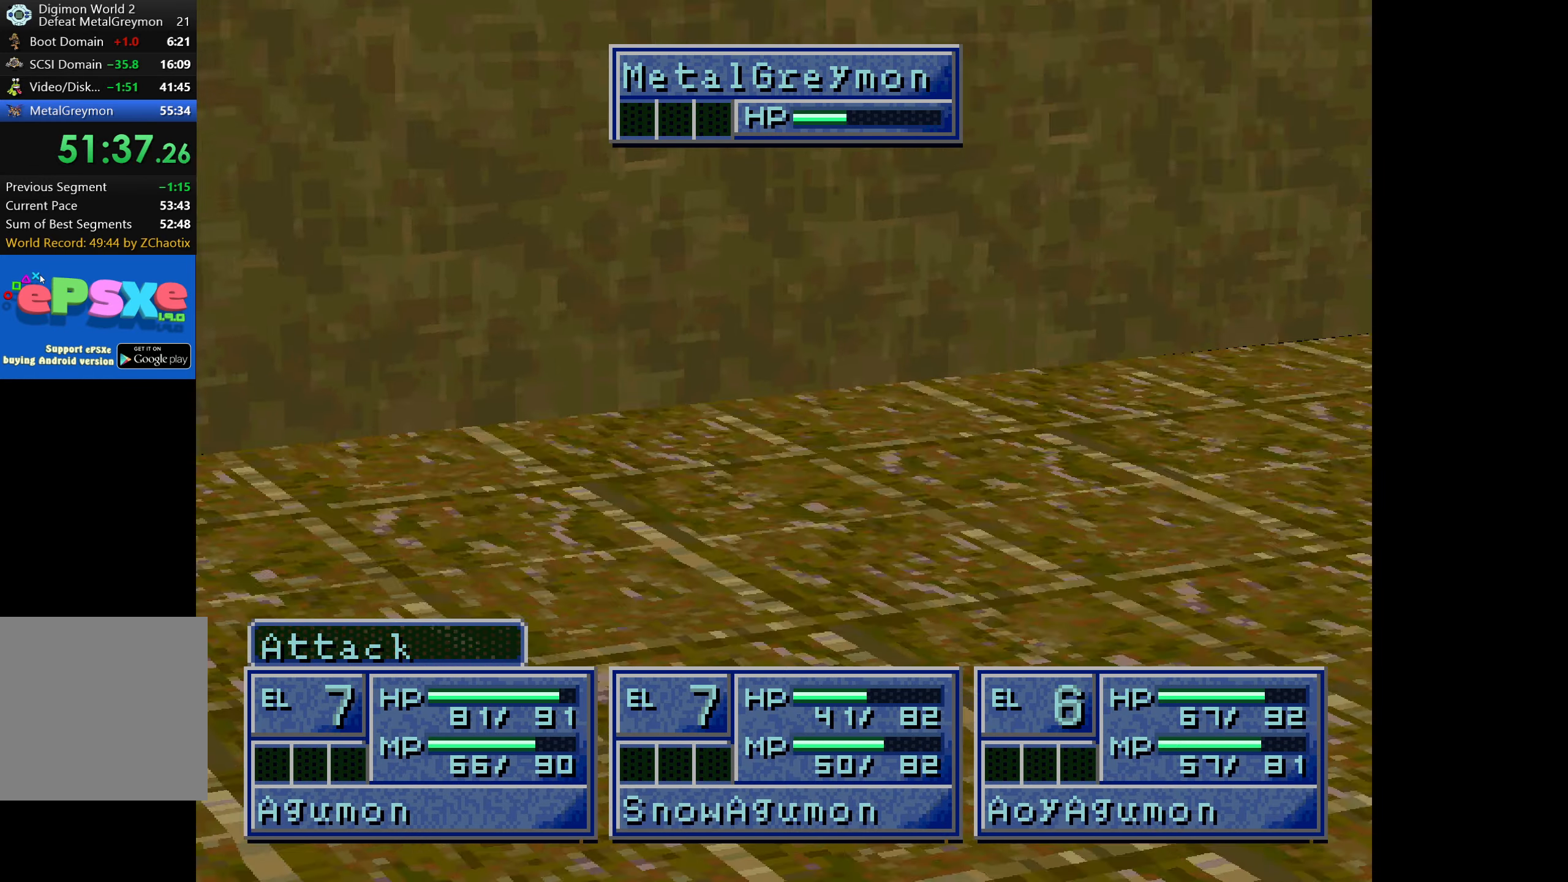
{"buttons": ["CROSS"], "button_events": [[16, "CROSS", "down"], [66, "CROSS", "up"], [450, "CROSS", "down"]]}
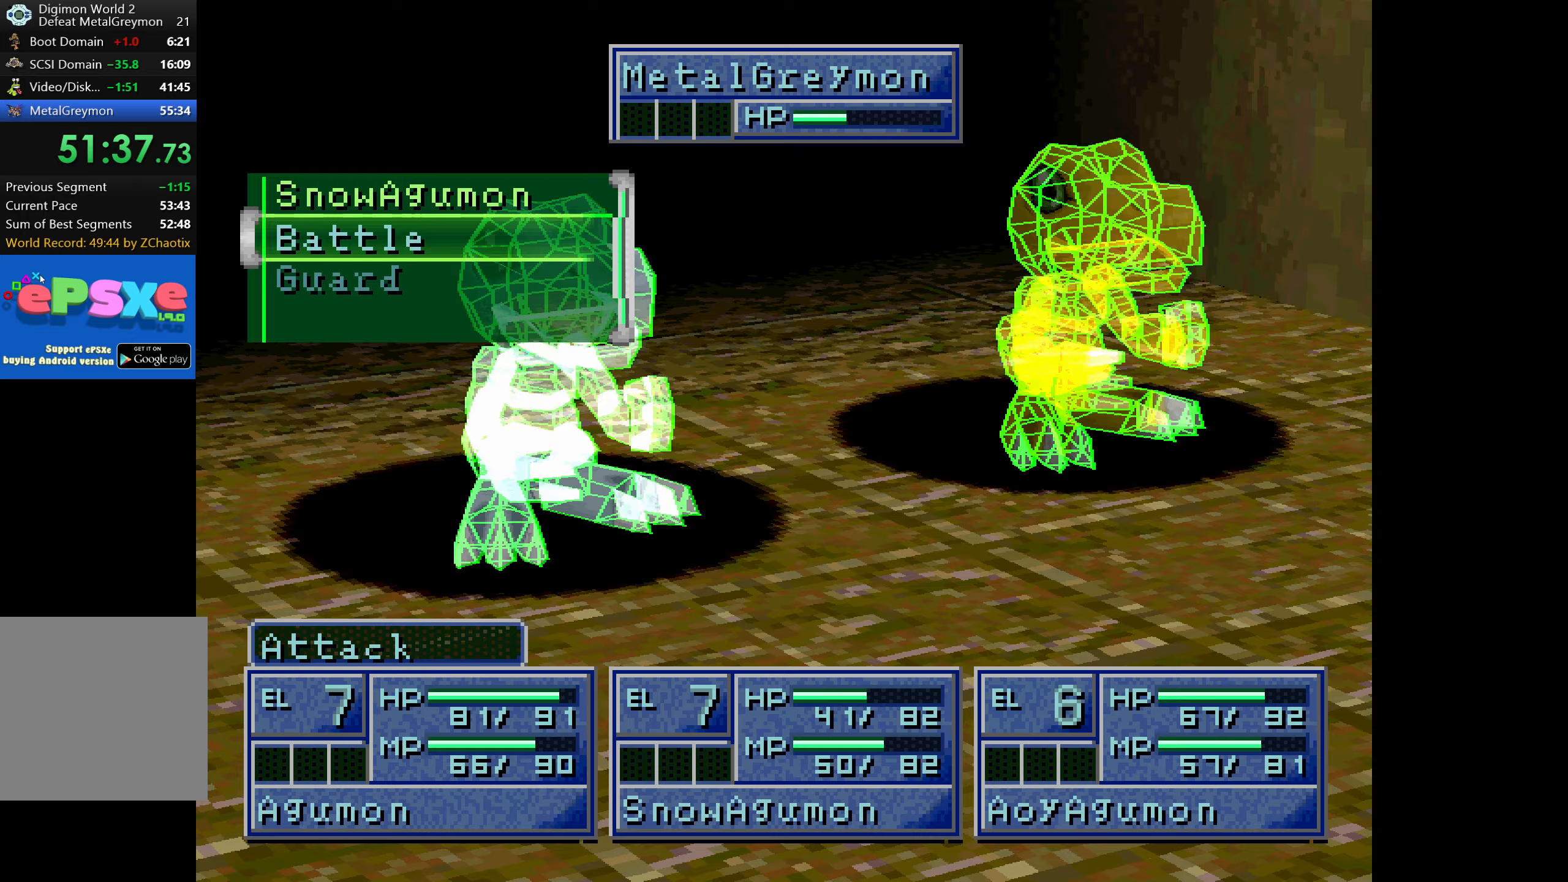
{"buttons": [], "button_events": [[50, "CROSS", "up"], [183, "CROSS", "down"], [250, "CROSS", "up"], [317, "CROSS", "down"], [367, "CROSS", "up"], [433, "CROSS", "down"], [500, "CROSS", "up"]]}
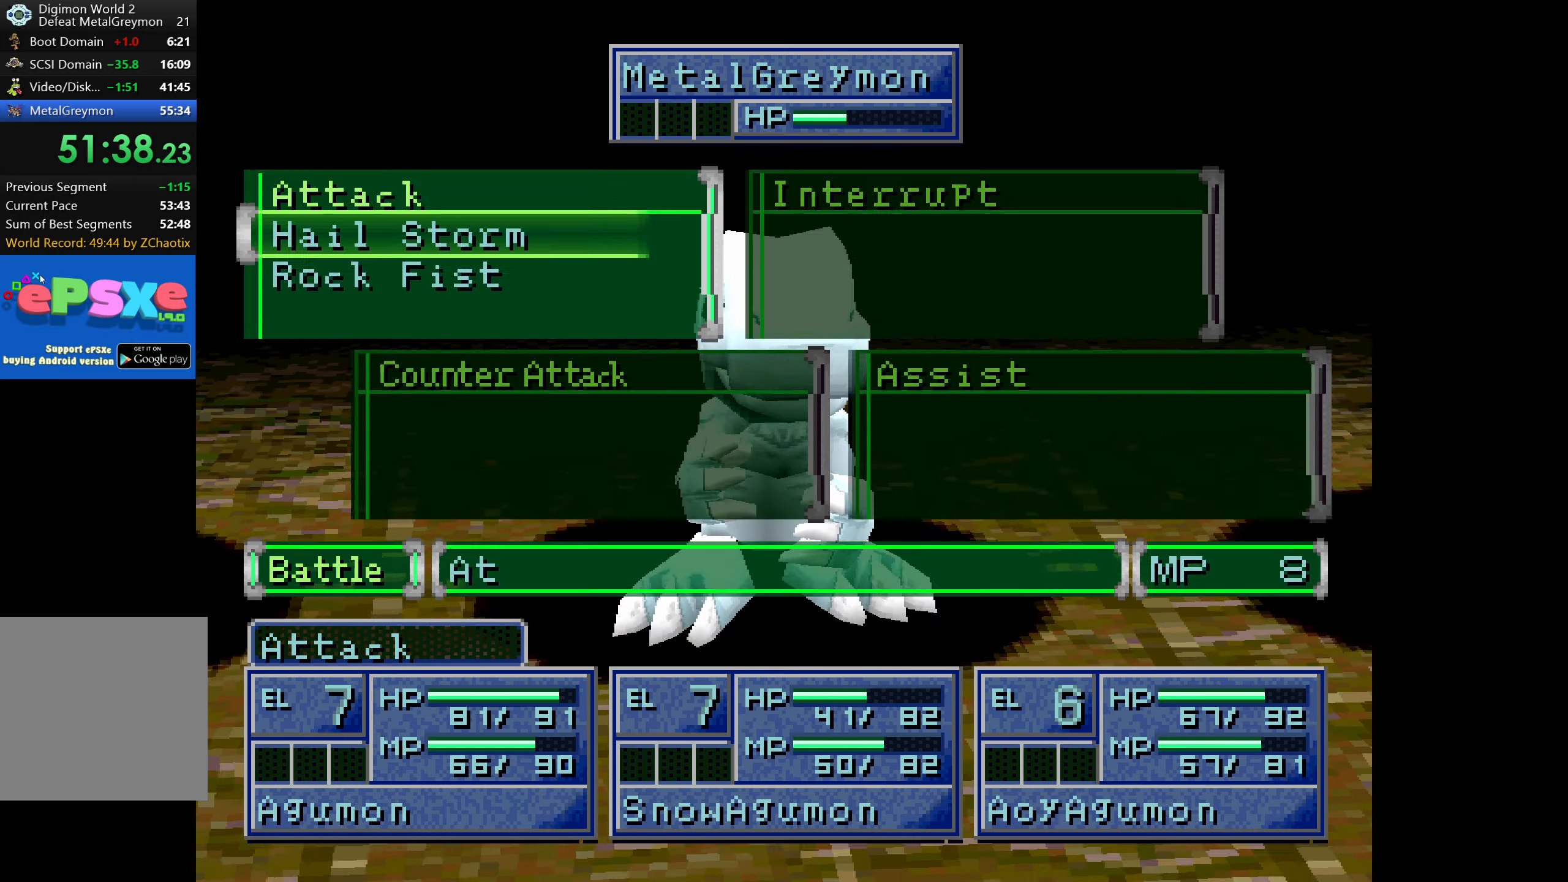
{"buttons": ["CROSS"], "button_events": [[67, "CROSS", "down"], [133, "CROSS", "up"], [200, "CROSS", "down"], [250, "CROSS", "up"], [333, "CROSS", "down"], [383, "CROSS", "up"], [483, "CROSS", "down"]]}
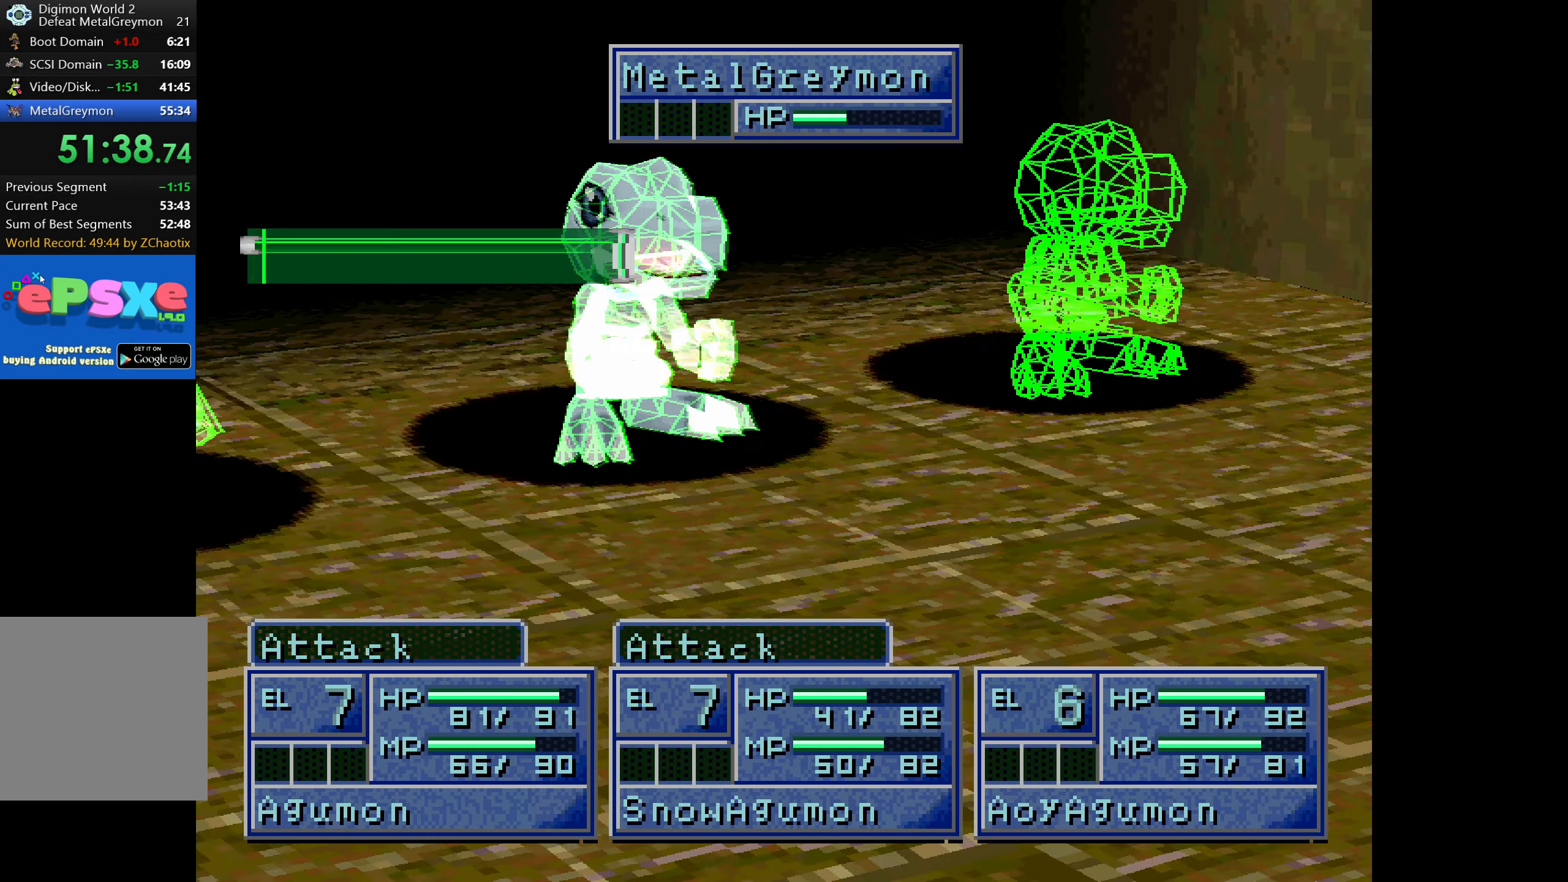
{"buttons": [], "button_events": [[33, "CROSS", "up"], [117, "CROSS", "down"], [183, "CROSS", "up"]]}